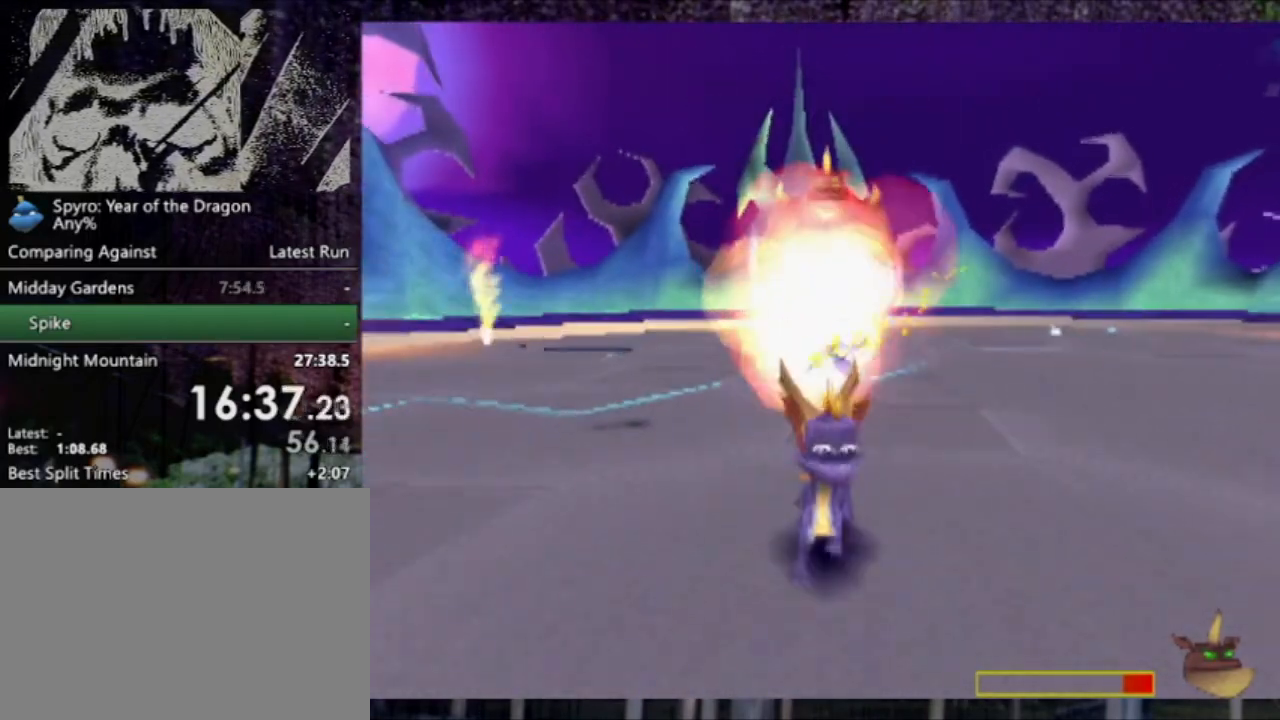
Gameplay with a controller (PlayStation layout); each line is a JSON object with the inputs held at the frame after it. "events" lists button and stick changes between this image and that frame as [ms after this image, input, new state], when the widget could be followed in between. Not read: DPAD_RIGHT L3 R3 SQUARE right_stick.
{"buttons": ["DPAD_UP"], "left_stick": "center", "events": [[201, "DPAD_DOWN", "up"], [468, "DPAD_UP", "down"]]}
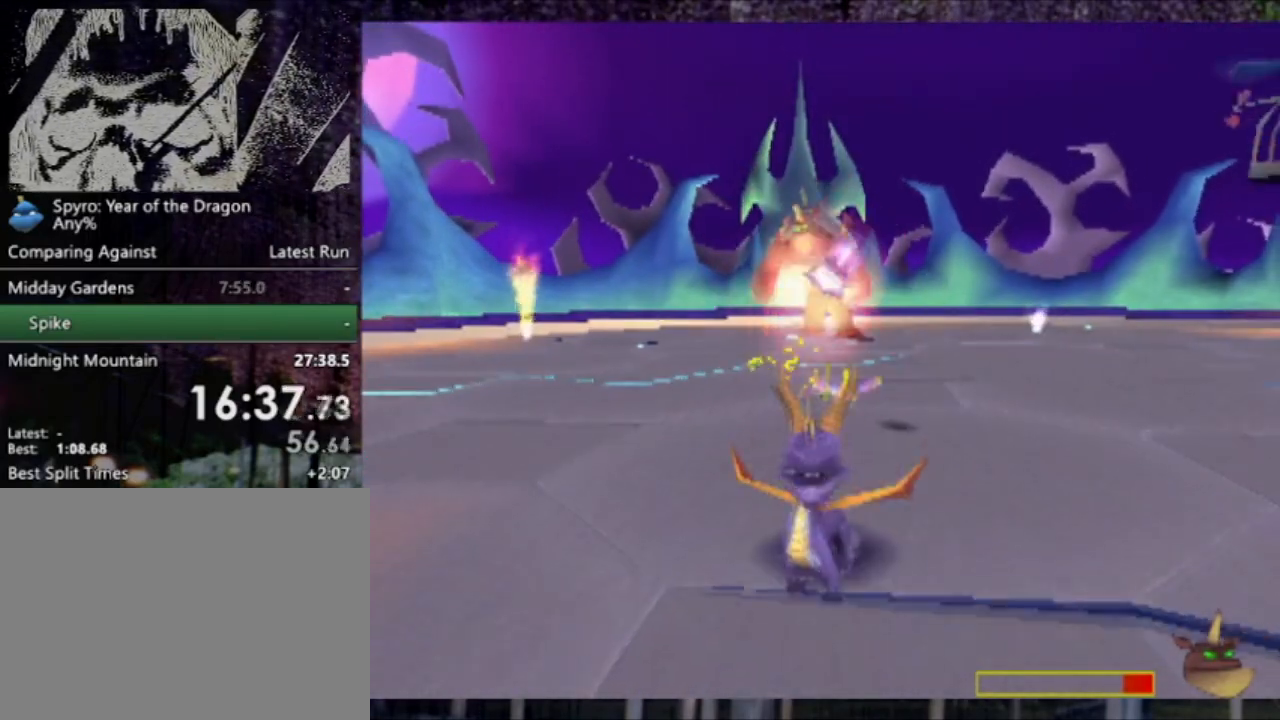
{"buttons": [], "left_stick": "center", "events": [[233, "DPAD_UP", "up"]]}
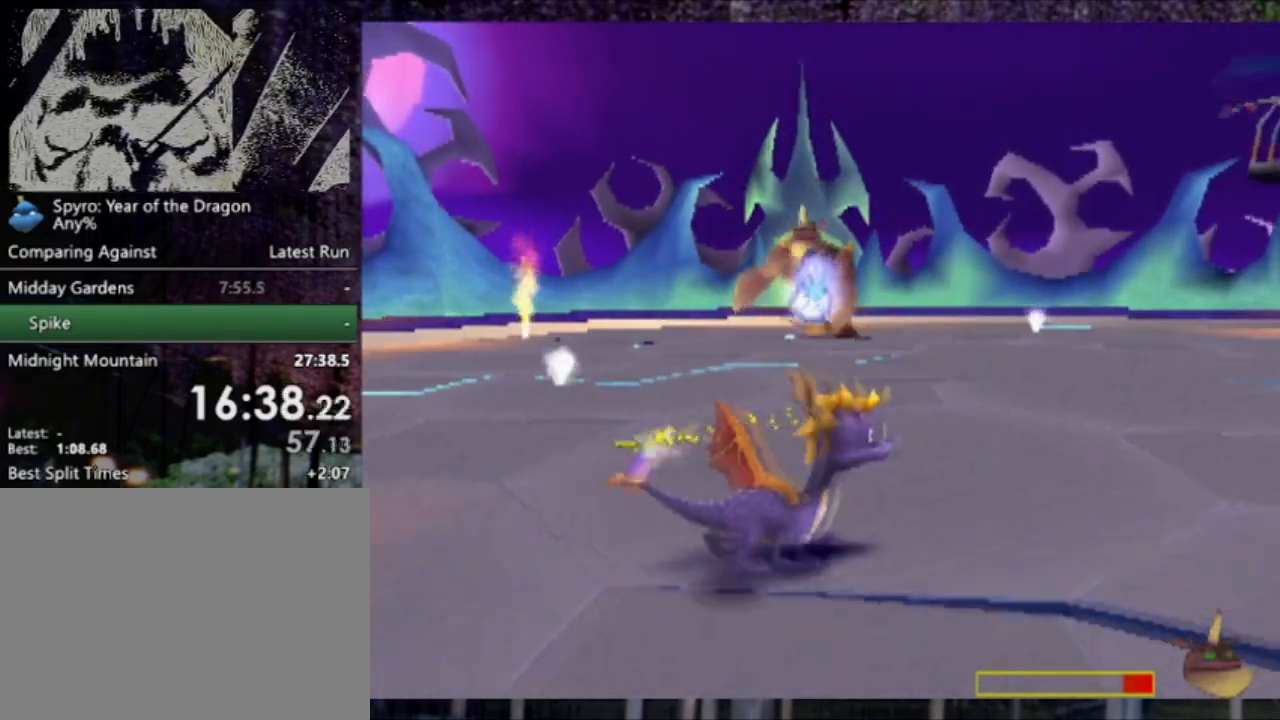
{"buttons": ["R2", "DPAD_UP", "DPAD_LEFT"], "left_stick": "center", "events": [[234, "R2", "down"], [401, "DPAD_LEFT", "down"], [468, "DPAD_UP", "down"]]}
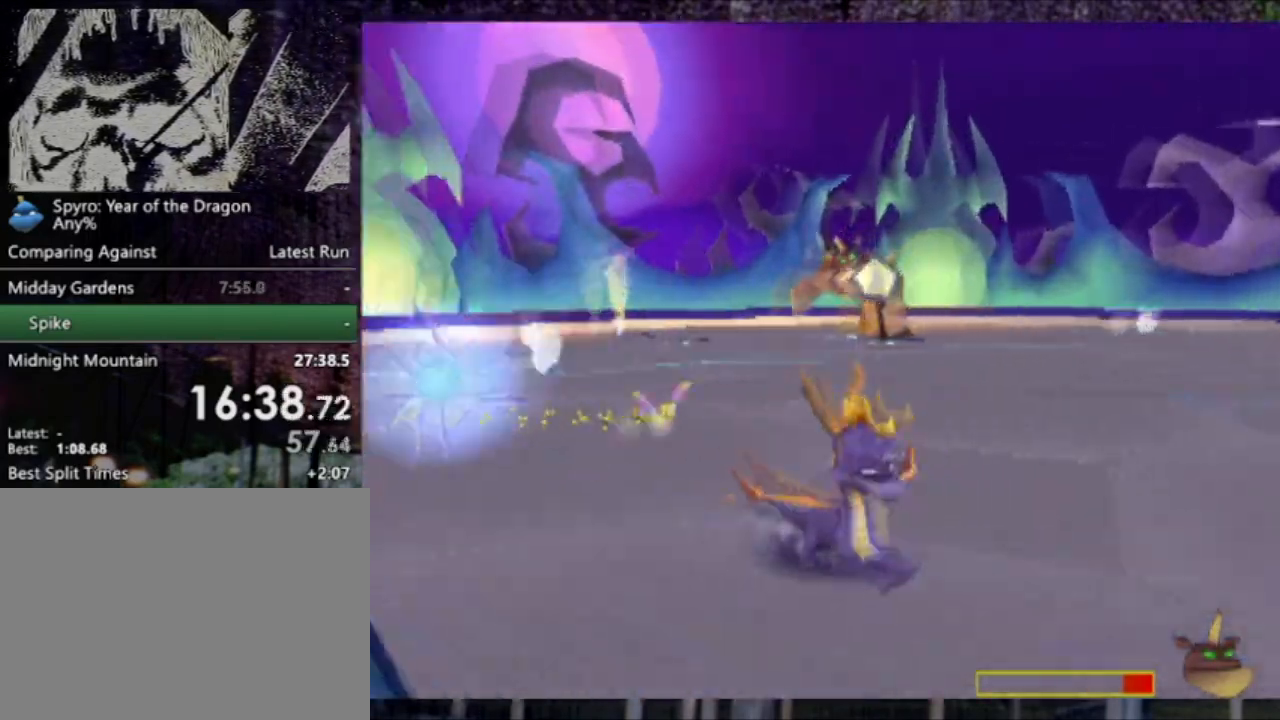
{"buttons": ["DPAD_UP", "DPAD_LEFT"], "left_stick": "center", "events": [[167, "R2", "up"]]}
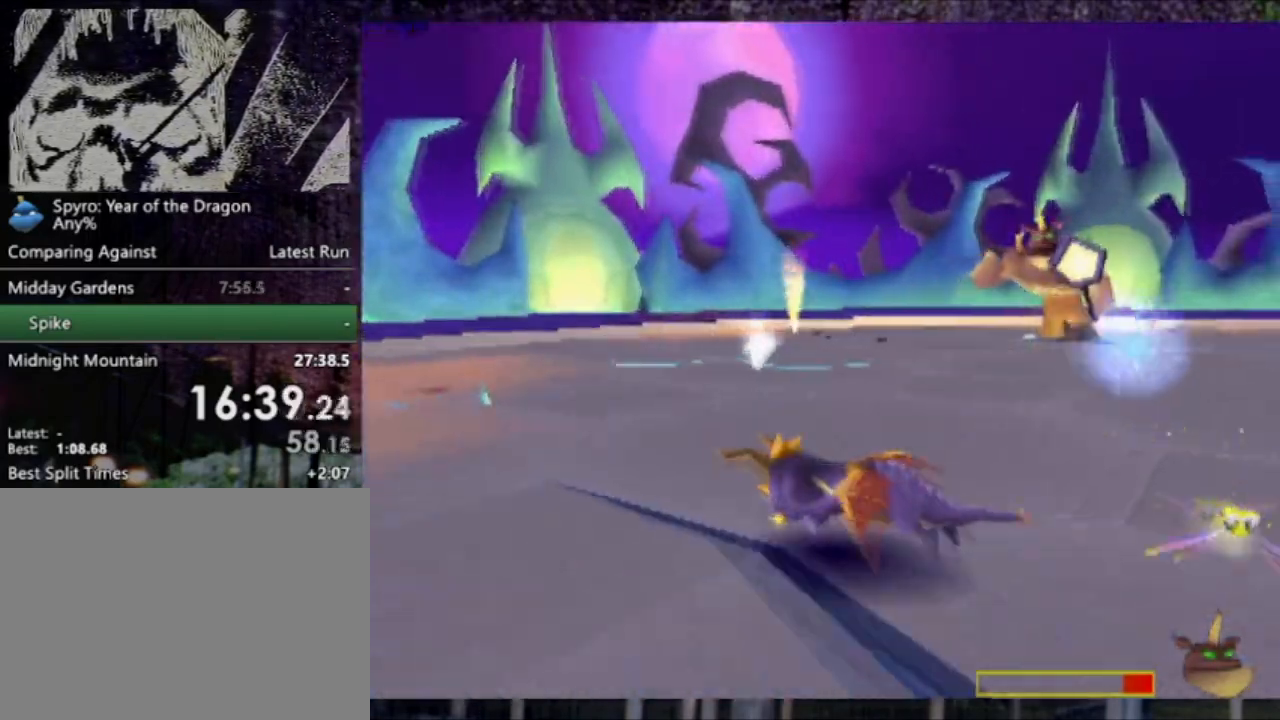
{"buttons": ["DPAD_UP", "DPAD_LEFT"], "left_stick": "center", "events": [[67, "L2", "down"], [468, "L2", "up"]]}
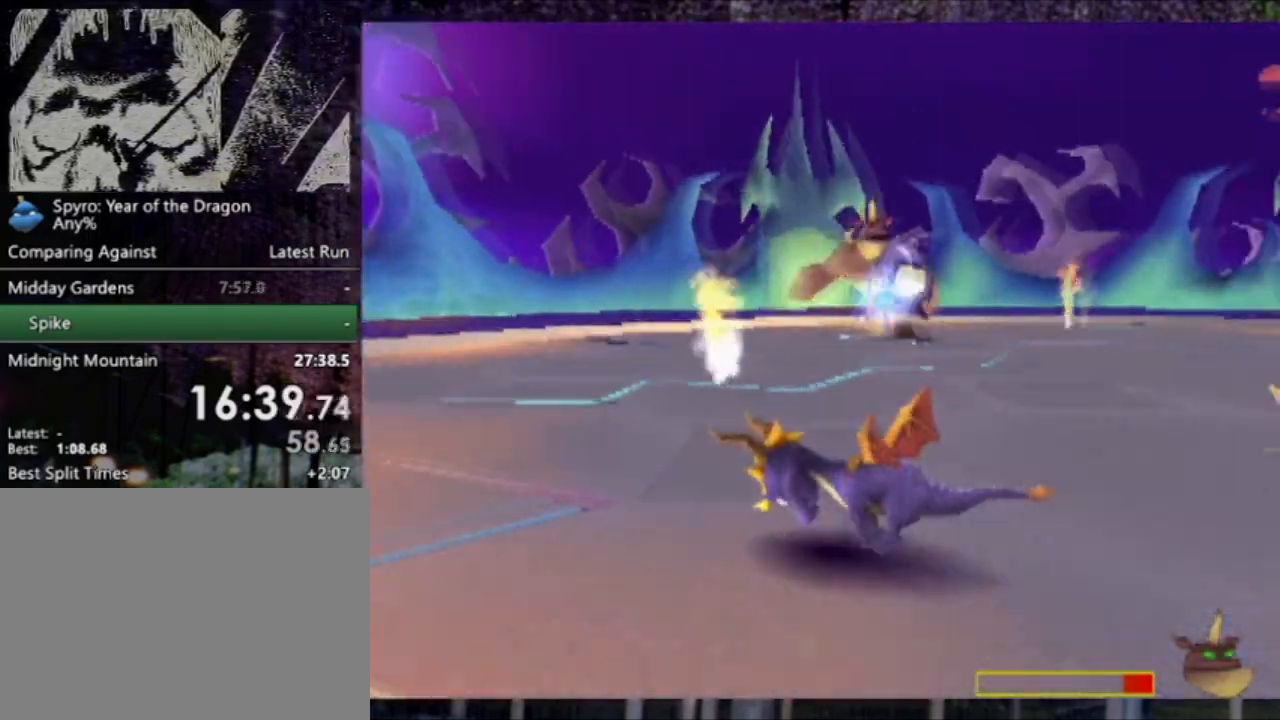
{"buttons": ["L2"], "left_stick": "center", "events": [[267, "DPAD_LEFT", "up"], [267, "DPAD_UP", "up"], [367, "L2", "down"], [400, "DPAD_UP", "down"], [500, "DPAD_UP", "up"]]}
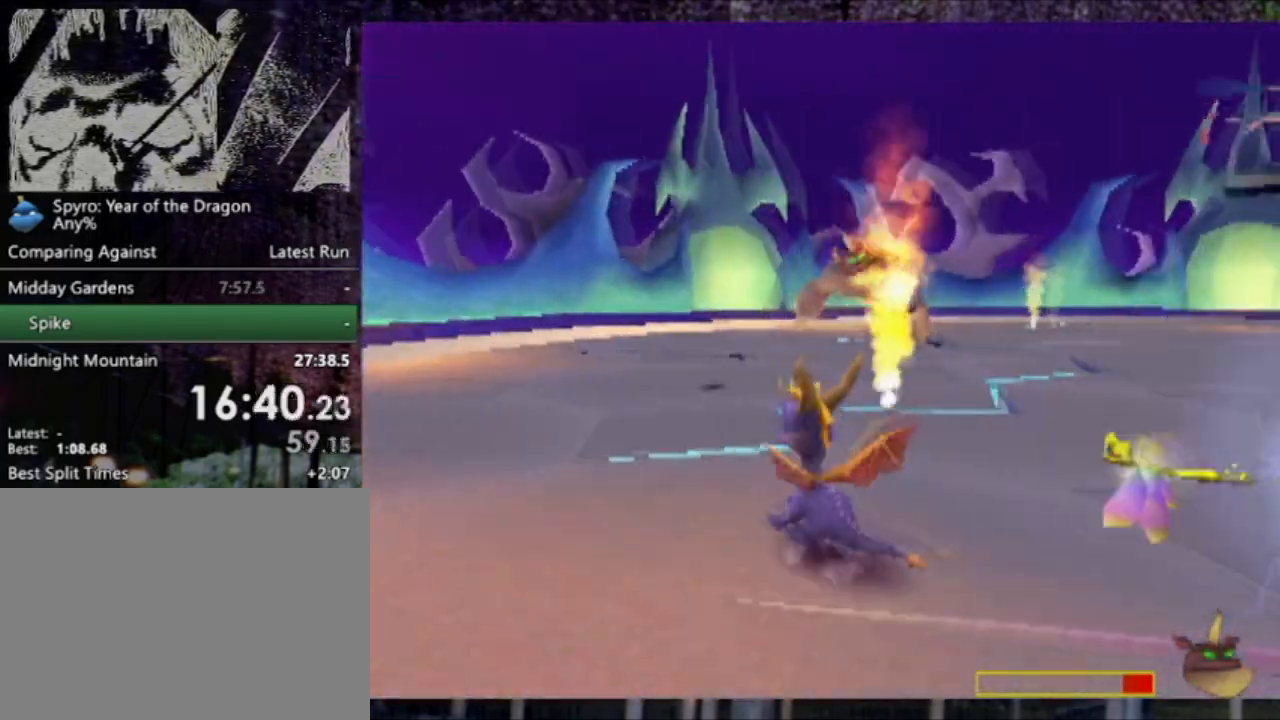
{"buttons": ["L2", "DPAD_UP"], "left_stick": "center", "events": [[67, "DPAD_UP", "down"], [134, "L2", "up"], [167, "DPAD_LEFT", "down"], [501, "DPAD_LEFT", "up"], [501, "L2", "down"]]}
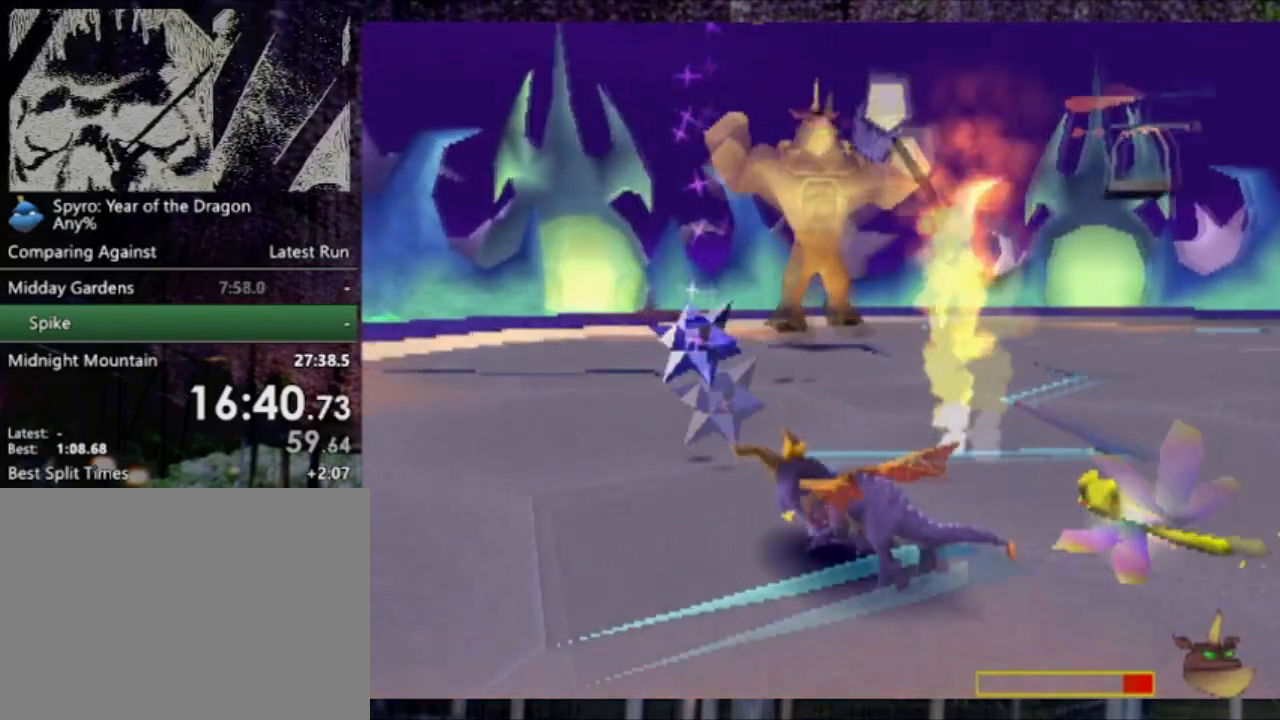
{"buttons": ["CROSS", "DPAD_UP", "DPAD_LEFT"], "left_stick": "center", "events": [[367, "L2", "up"], [400, "CIRCLE", "down"], [467, "CIRCLE", "up"], [467, "DPAD_LEFT", "down"], [500, "CROSS", "down"]]}
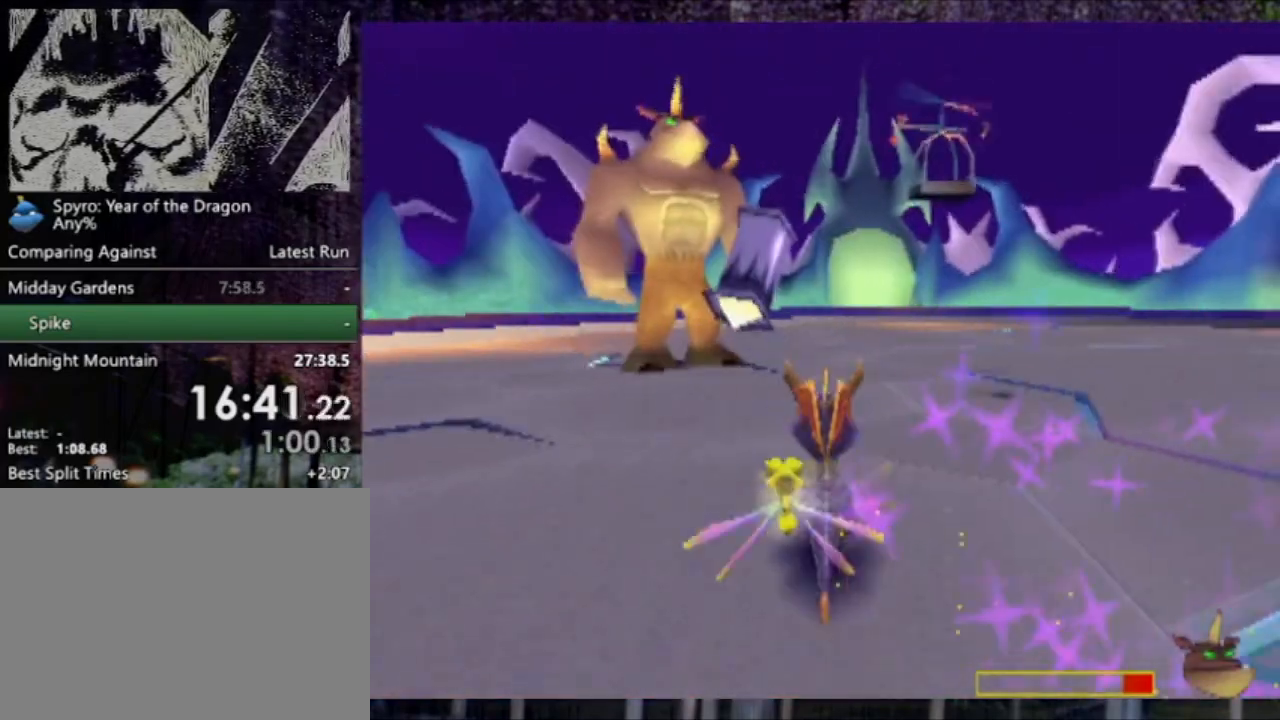
{"buttons": ["DPAD_DOWN"], "left_stick": "center", "events": [[34, "DPAD_UP", "up"], [101, "CROSS", "up"], [101, "DPAD_DOWN", "down"], [301, "DPAD_LEFT", "up"]]}
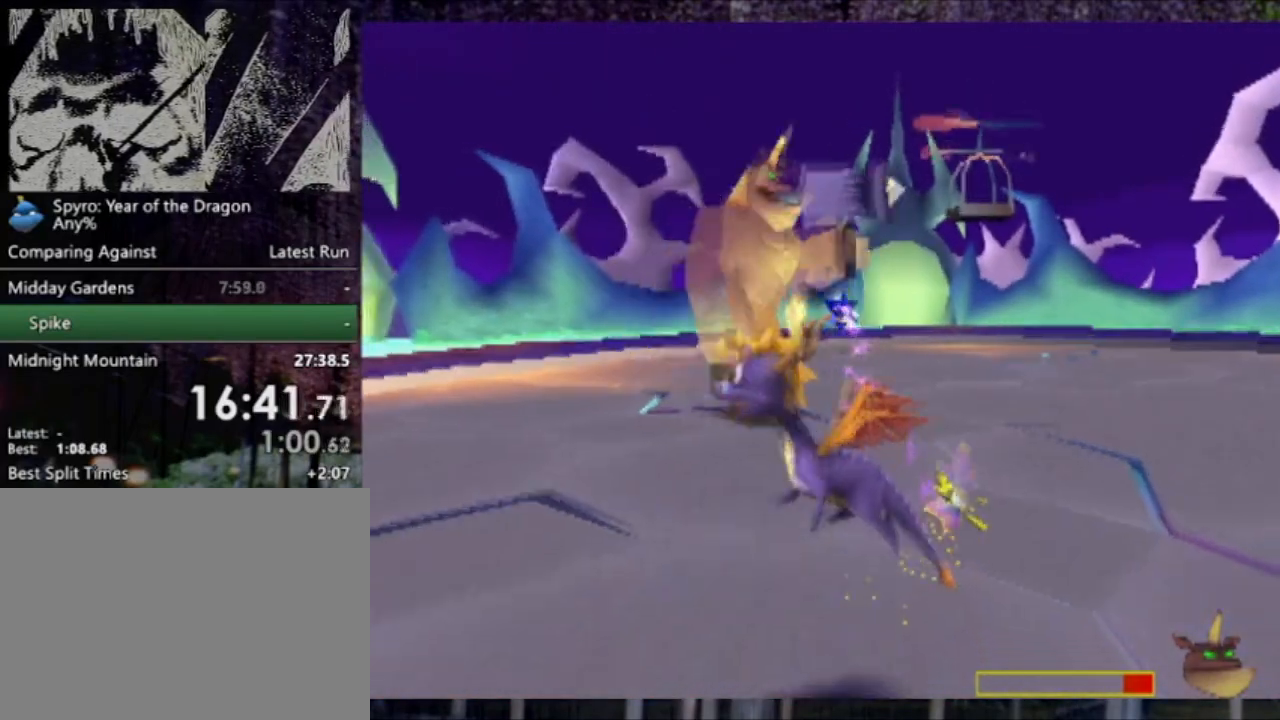
{"buttons": [], "left_stick": "center", "events": [[67, "L2", "down"], [334, "L2", "up"], [400, "DPAD_DOWN", "up"]]}
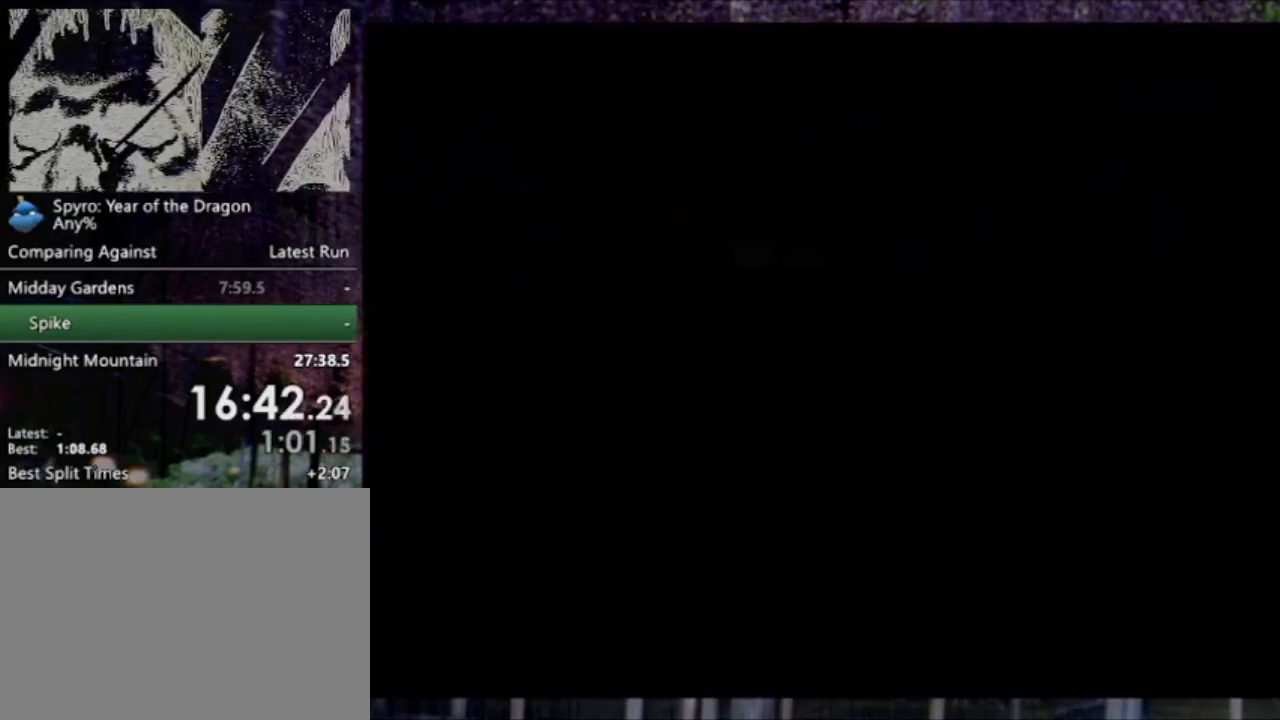
{"buttons": [], "left_stick": "center", "events": []}
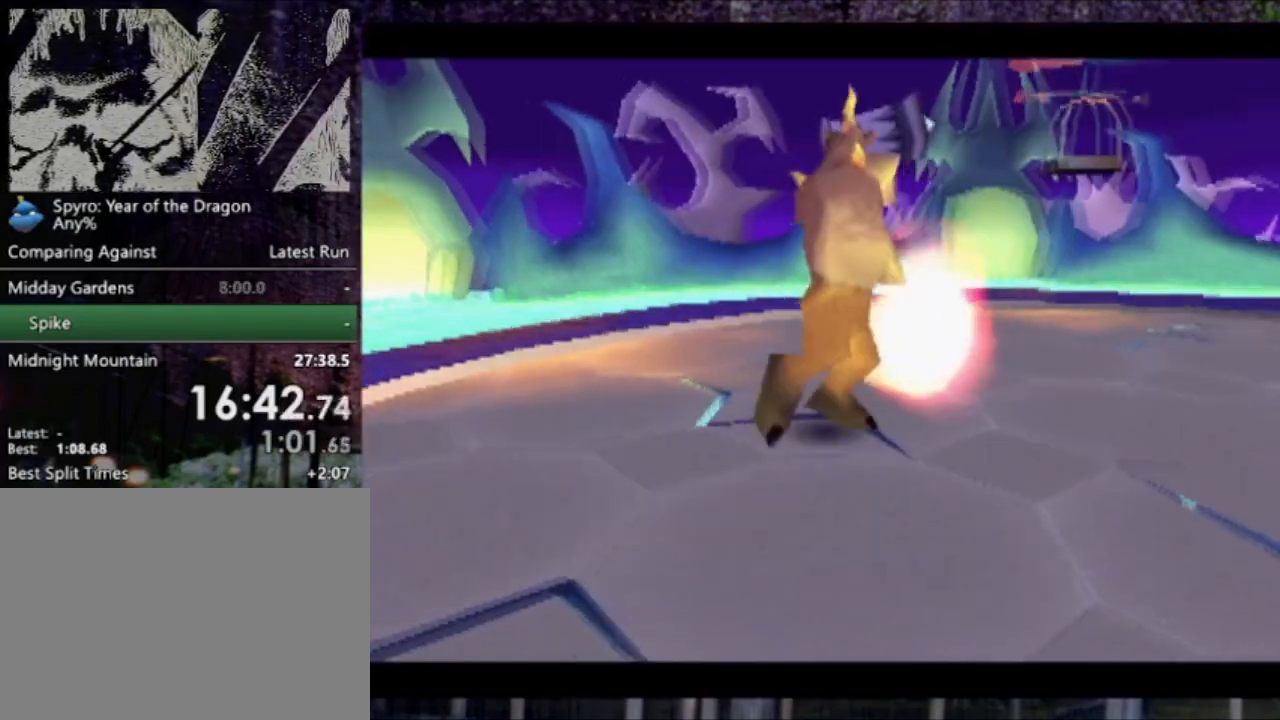
{"buttons": [], "left_stick": "center", "events": []}
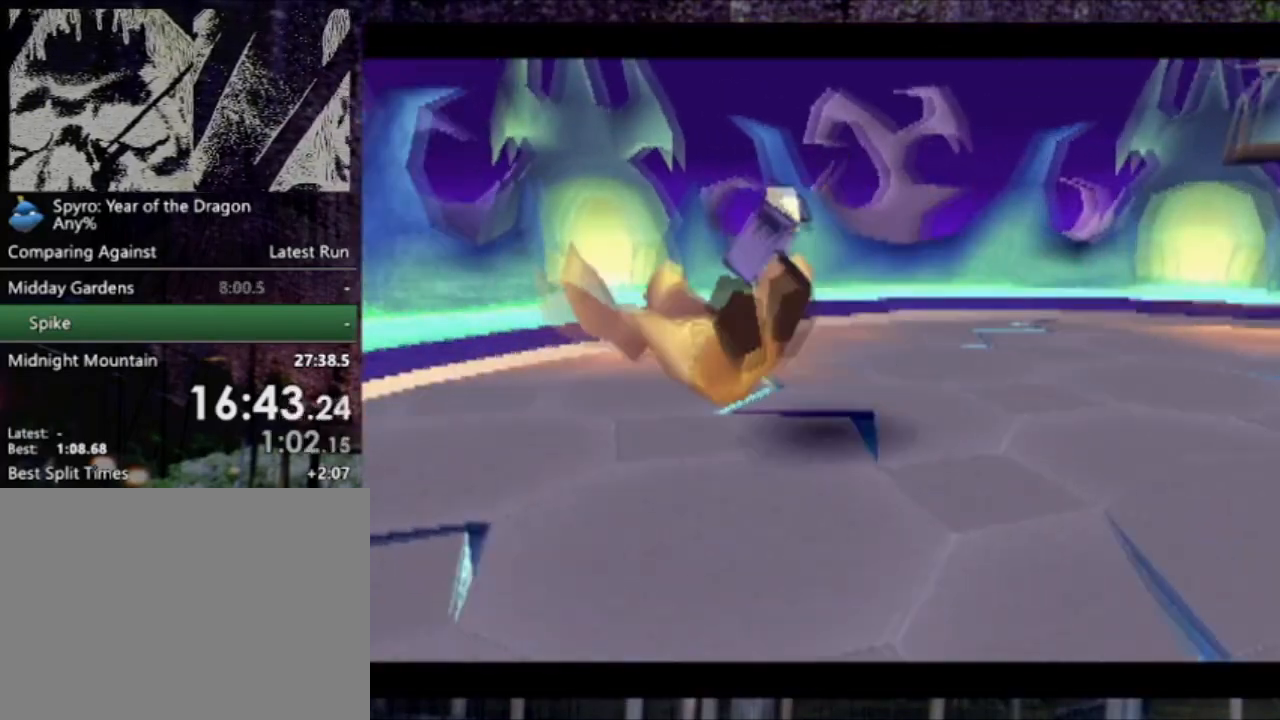
{"buttons": [], "left_stick": "center", "events": []}
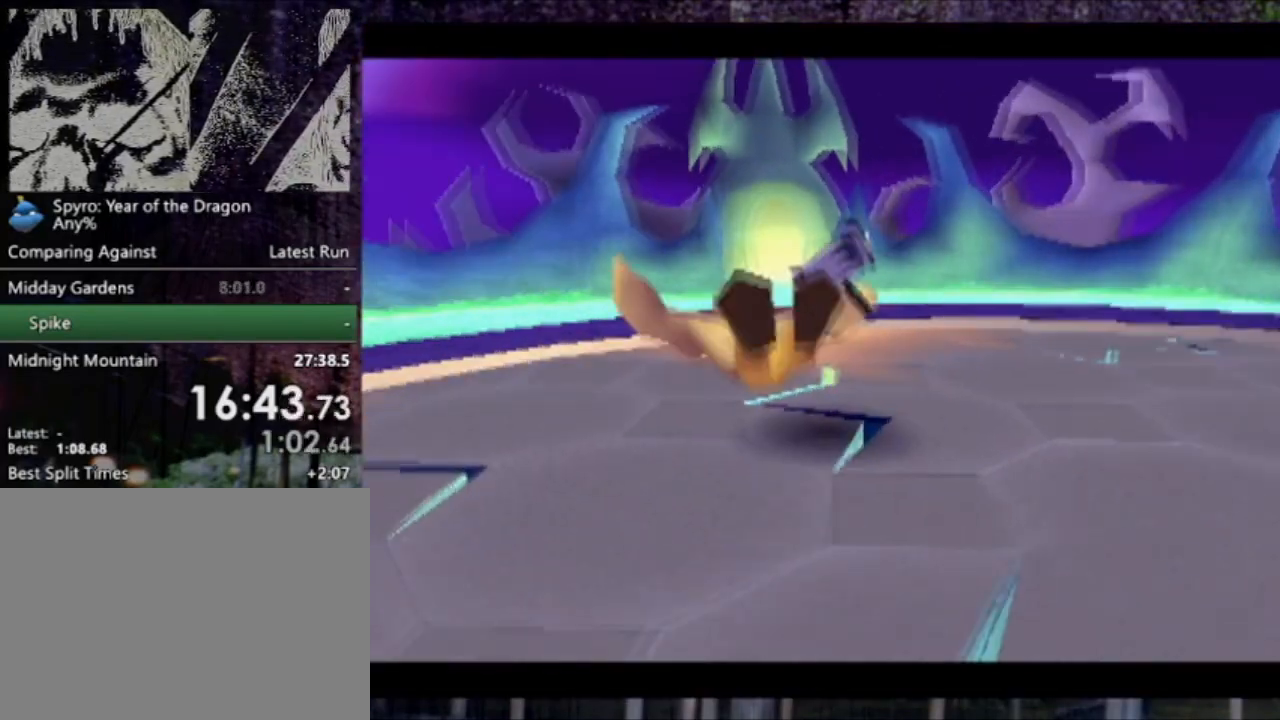
{"buttons": [], "left_stick": "center", "events": []}
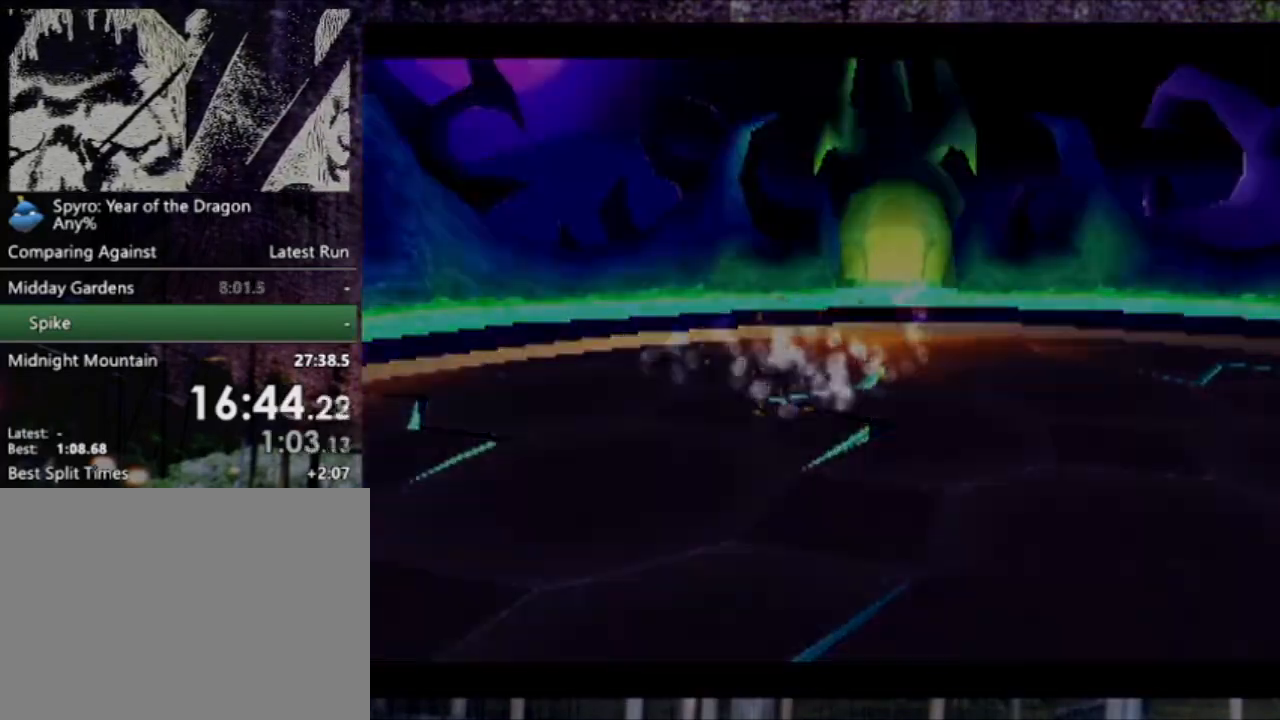
{"buttons": [], "left_stick": "center", "events": []}
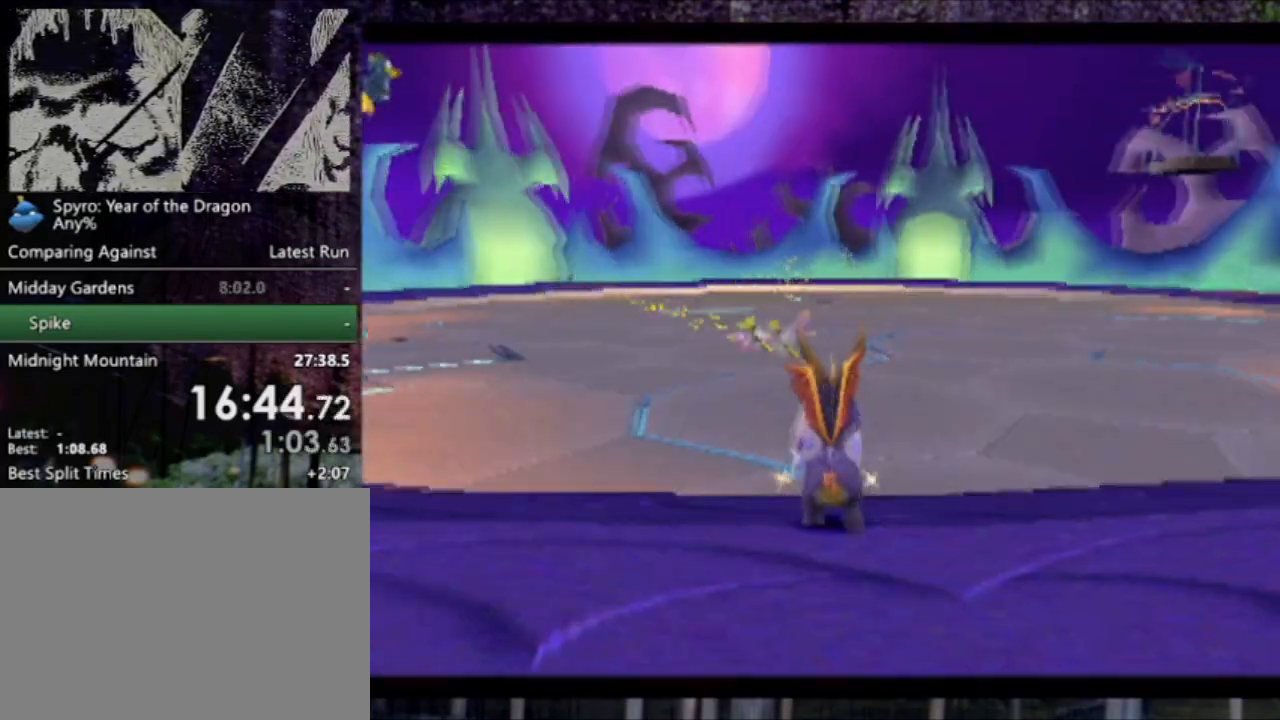
{"buttons": [], "left_stick": "center", "events": []}
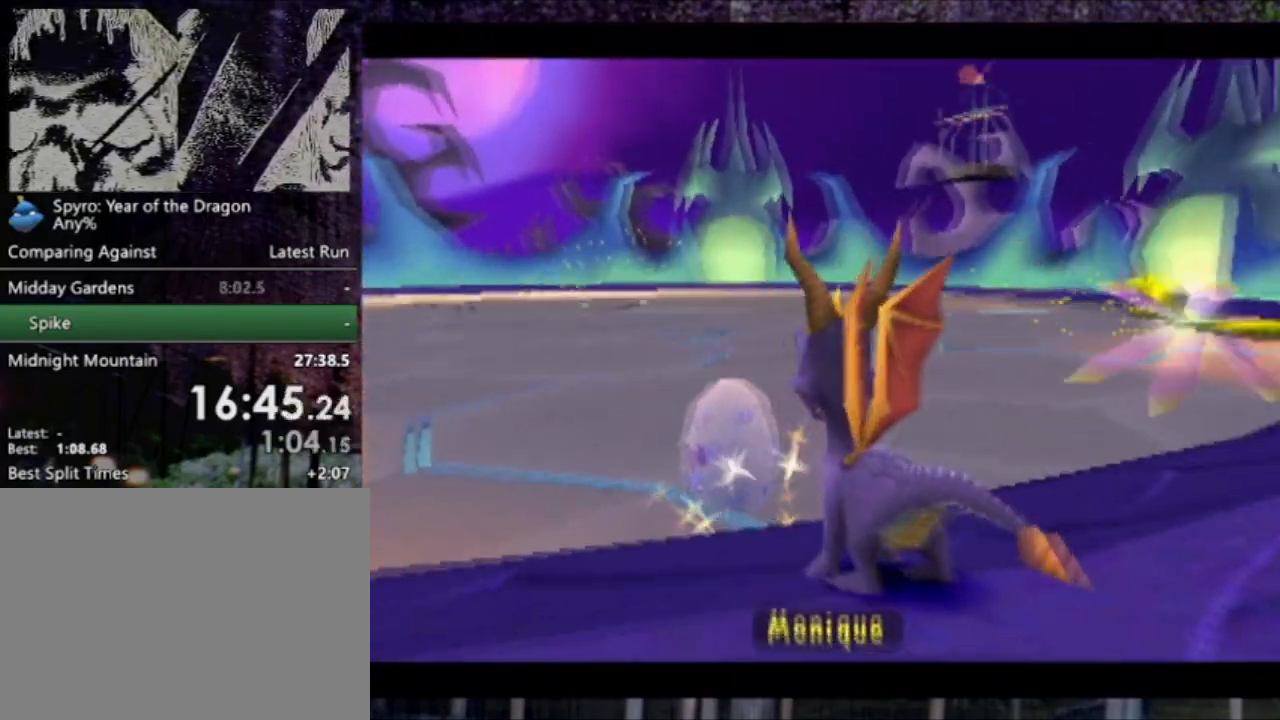
{"buttons": [], "left_stick": "center", "events": []}
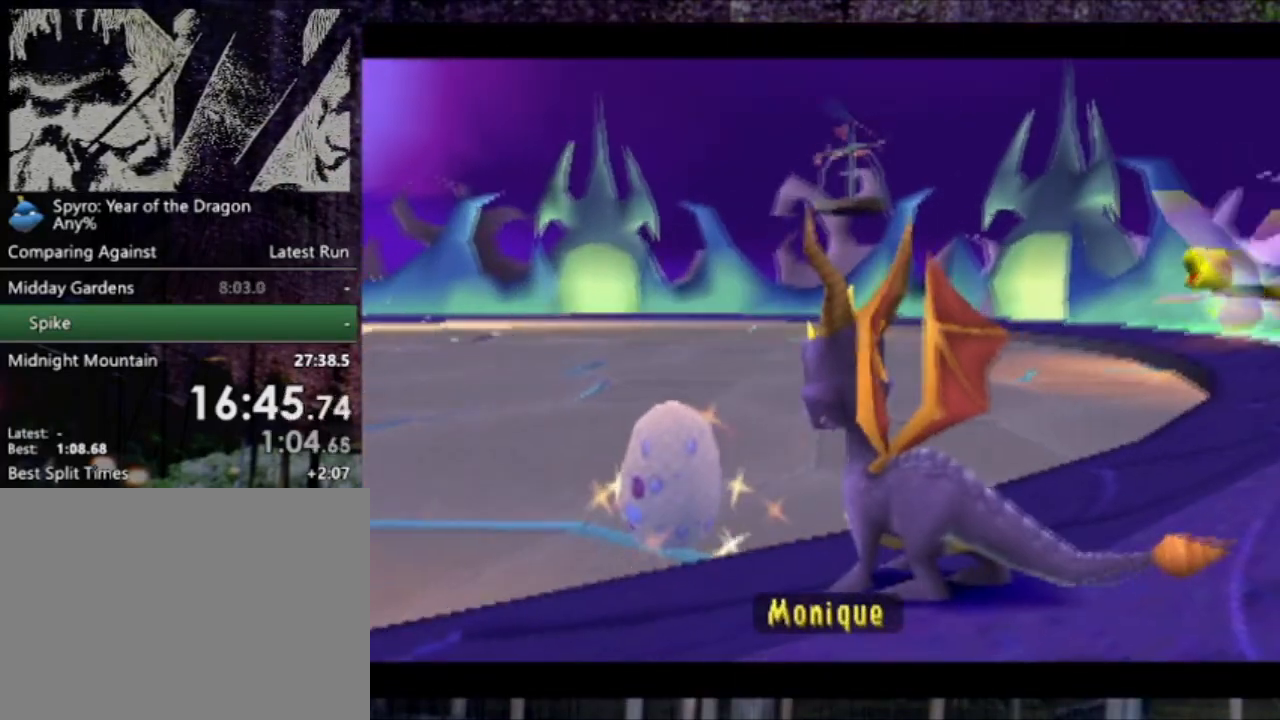
{"buttons": ["START"], "left_stick": "center", "events": [[200, "START", "down"], [434, "START", "up"], [500, "START", "down"]]}
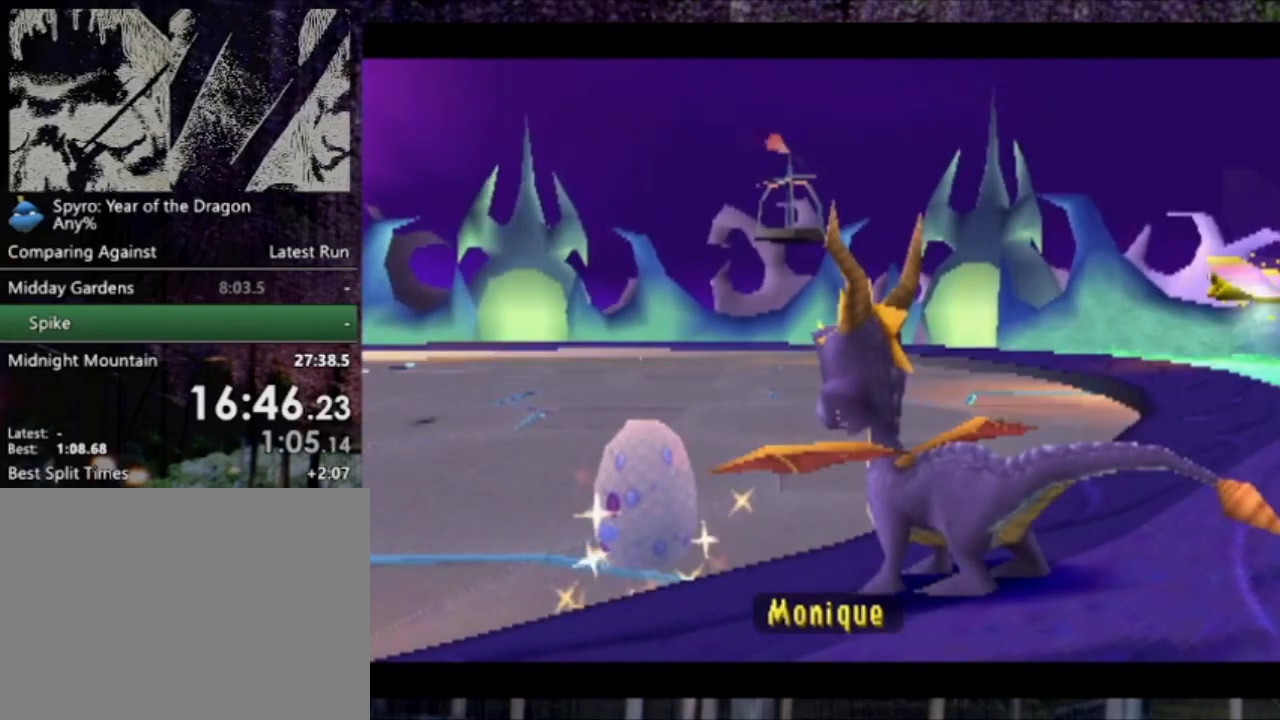
{"buttons": [], "left_stick": "center", "events": [[501, "START", "up"]]}
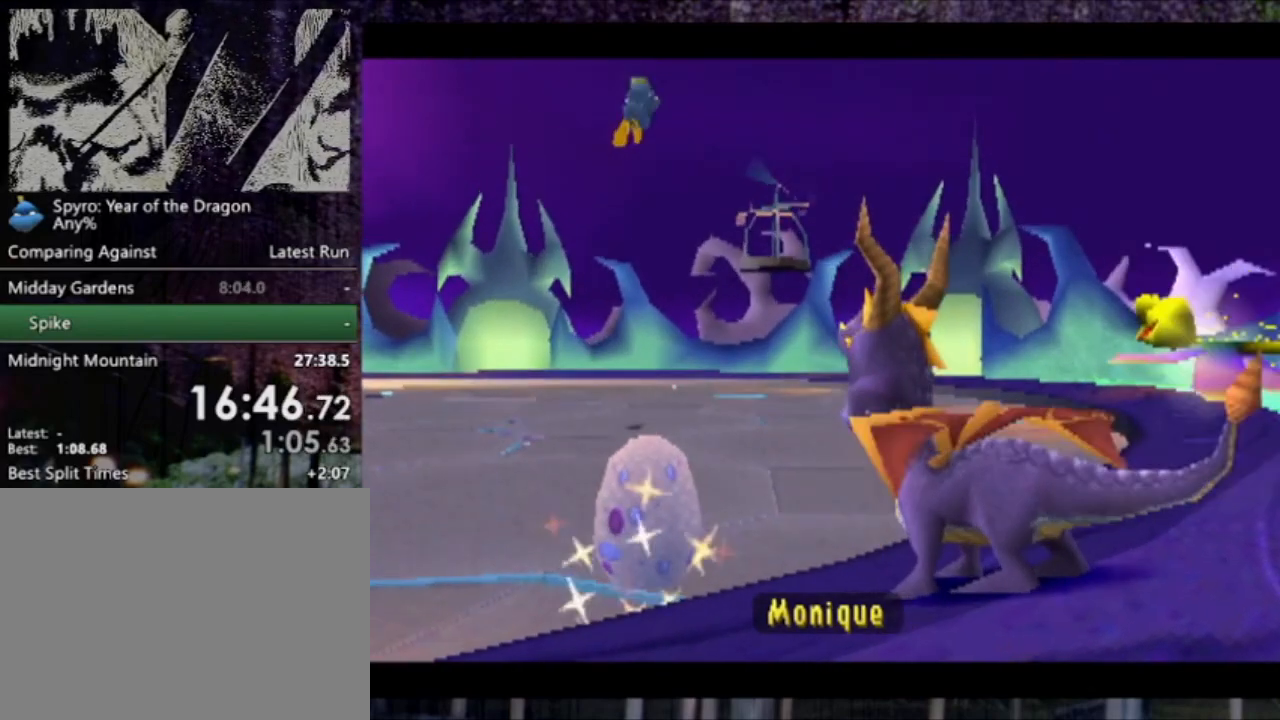
{"buttons": [], "left_stick": "center", "events": [[33, "START", "down"], [100, "START", "up"], [400, "START", "down"], [434, "START", "up"]]}
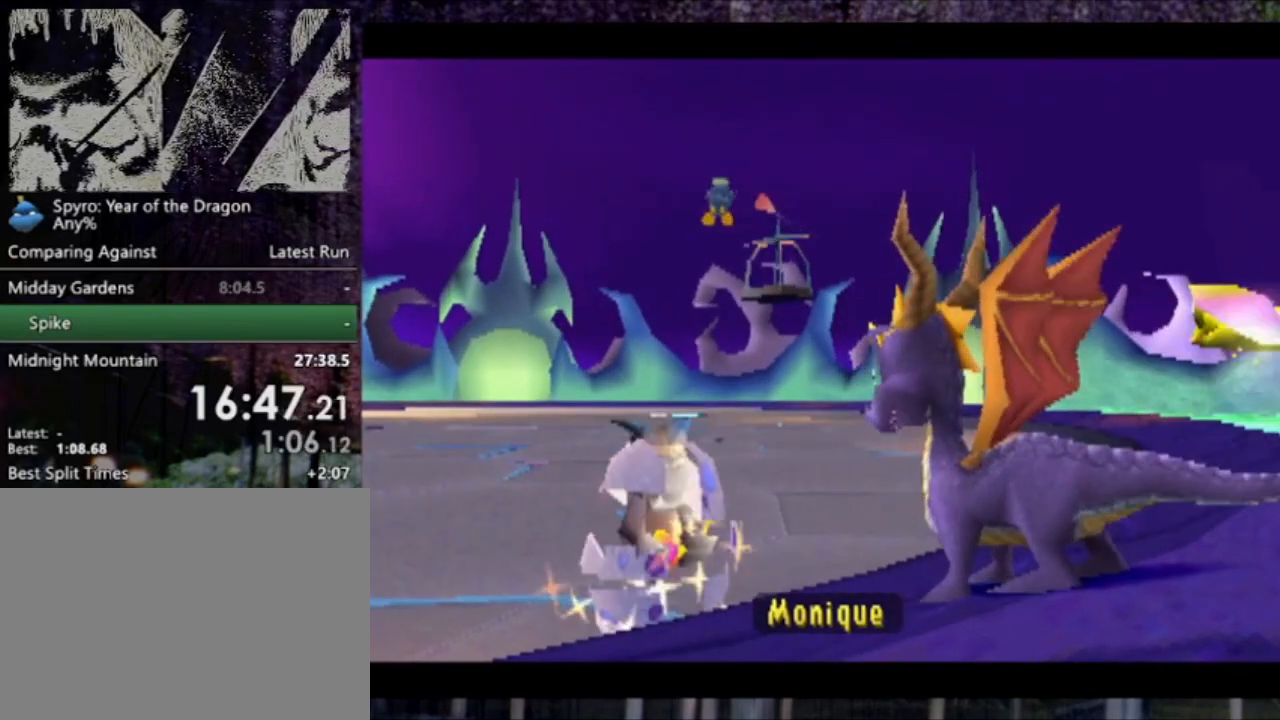
{"buttons": ["CROSS", "DPAD_UP"], "left_stick": "center", "events": [[301, "CROSS", "down"], [334, "DPAD_UP", "down"]]}
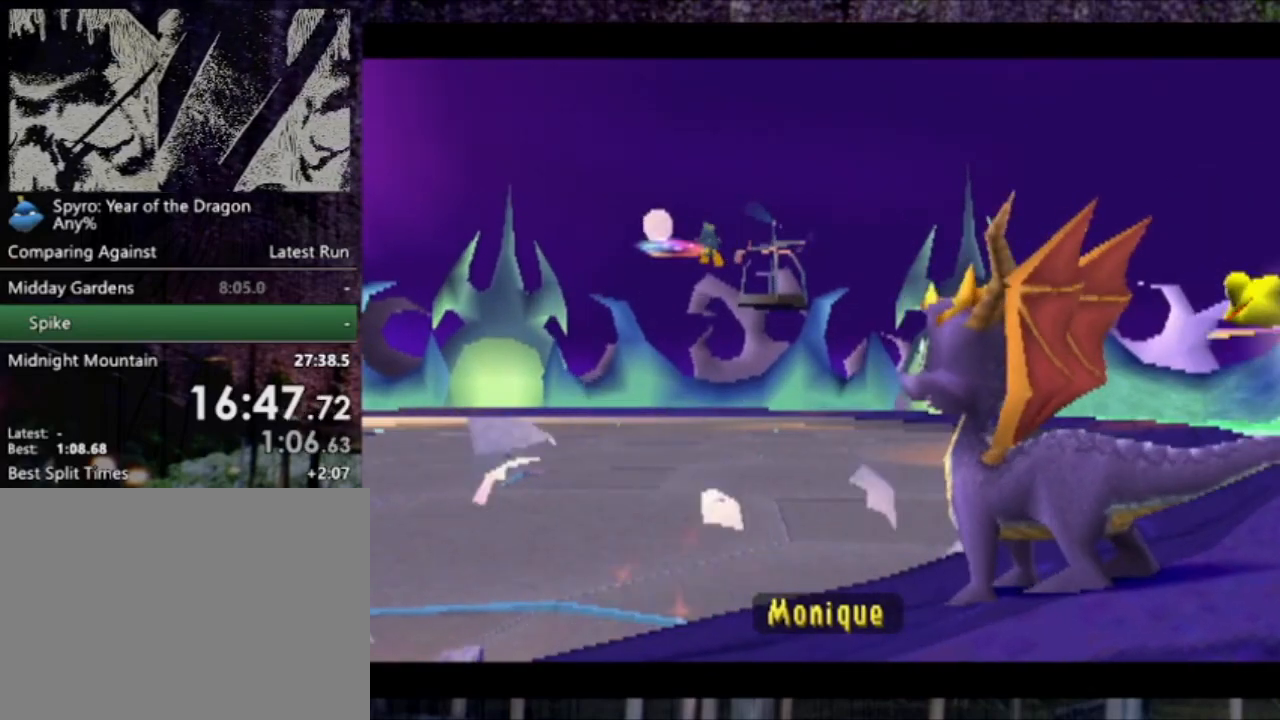
{"buttons": ["CROSS", "DPAD_UP"], "left_stick": "center", "events": []}
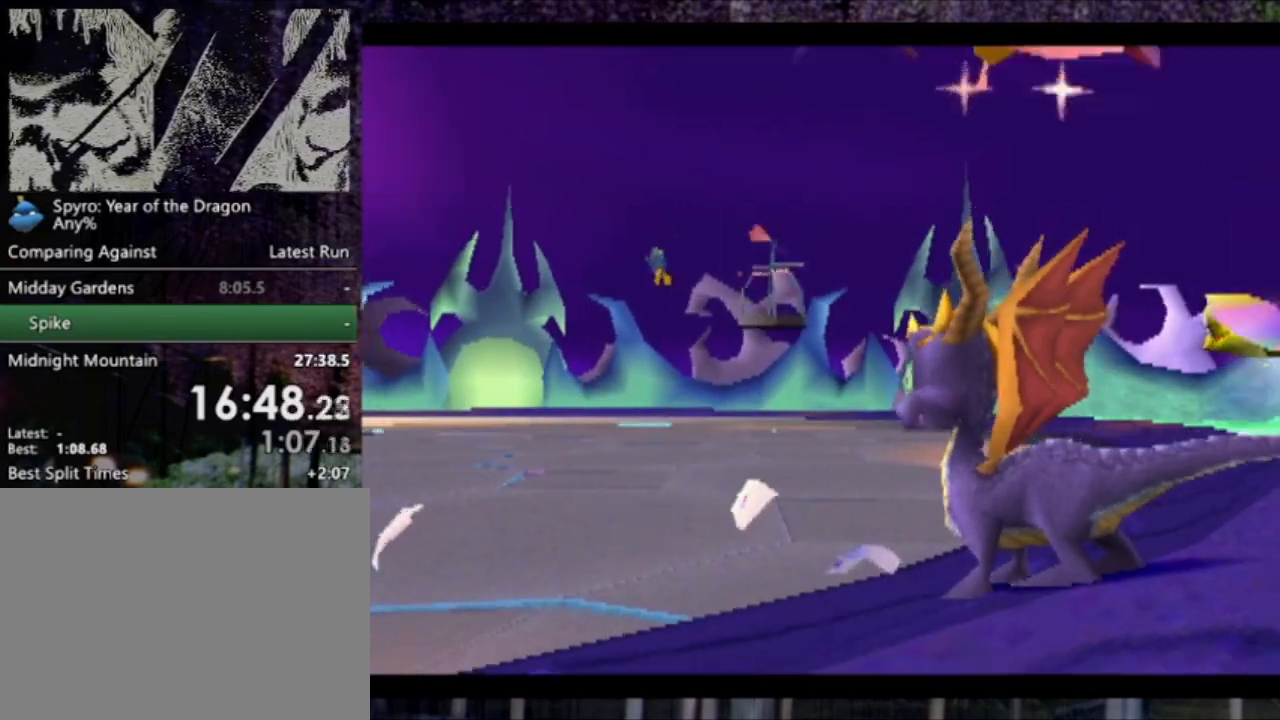
{"buttons": ["CROSS", "DPAD_UP"], "left_stick": "center", "events": []}
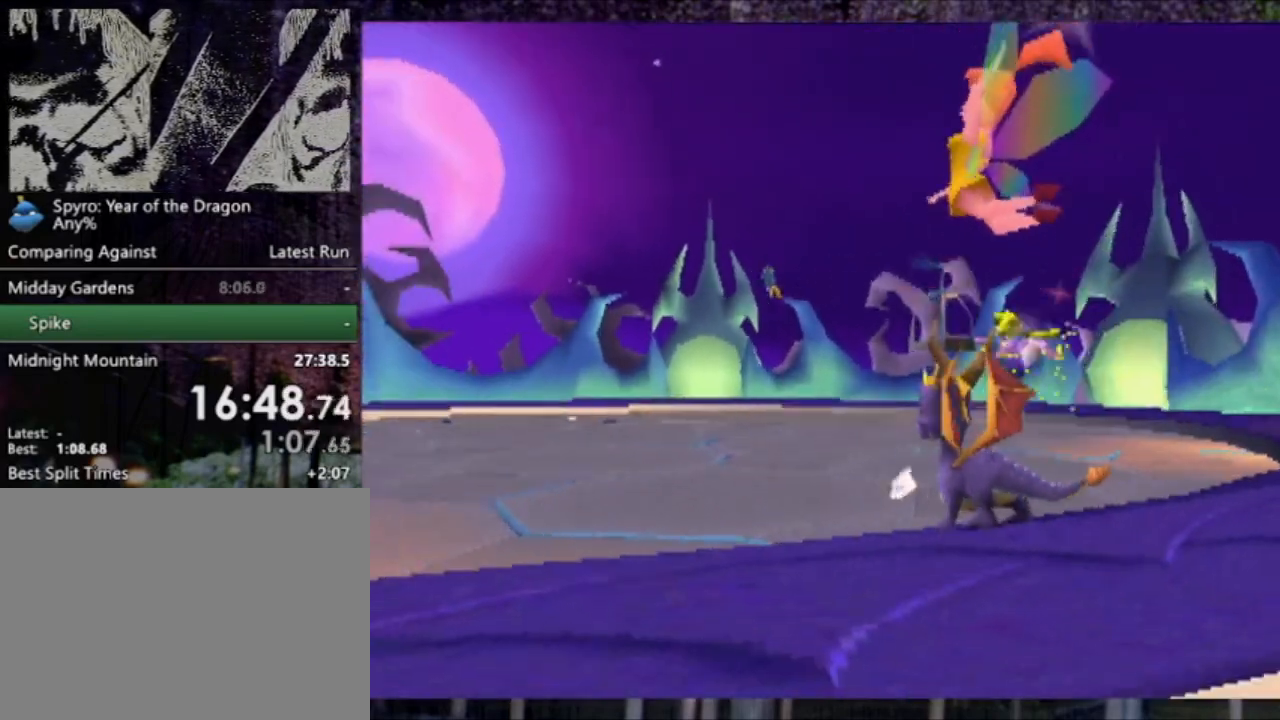
{"buttons": ["CROSS", "DPAD_UP"], "left_stick": "center", "events": []}
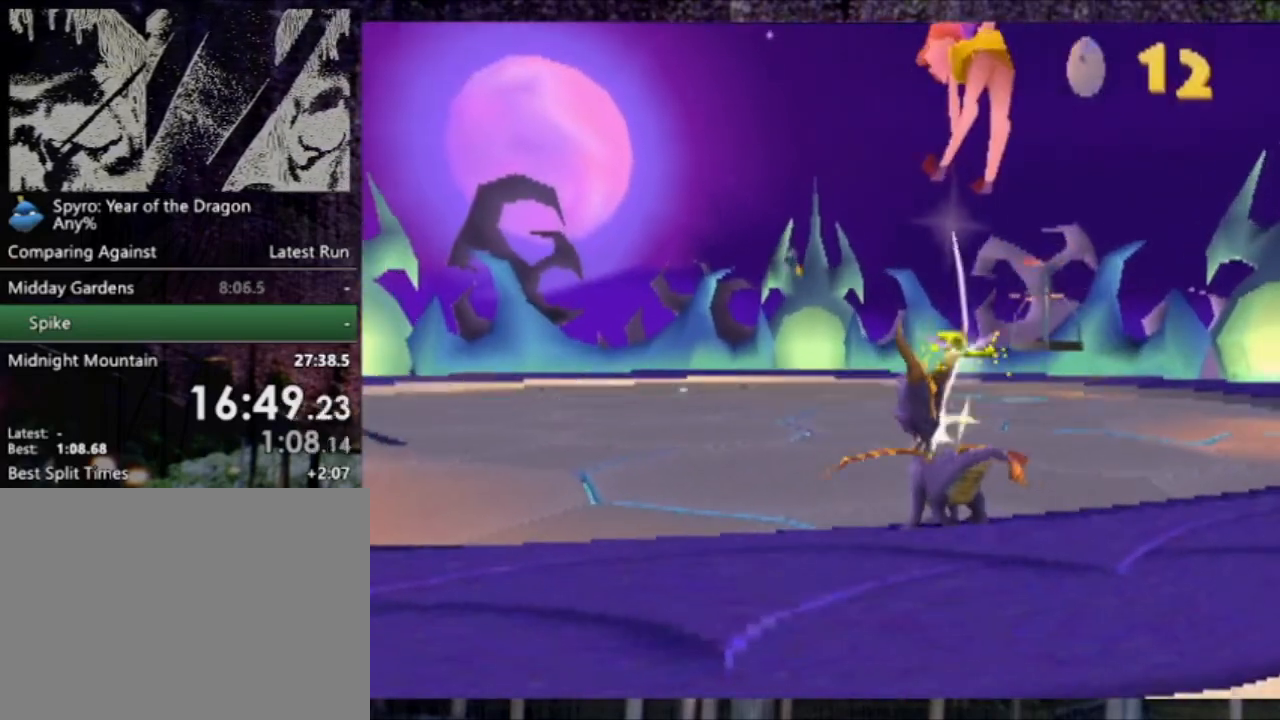
{"buttons": ["CROSS", "DPAD_UP"], "left_stick": "center", "events": []}
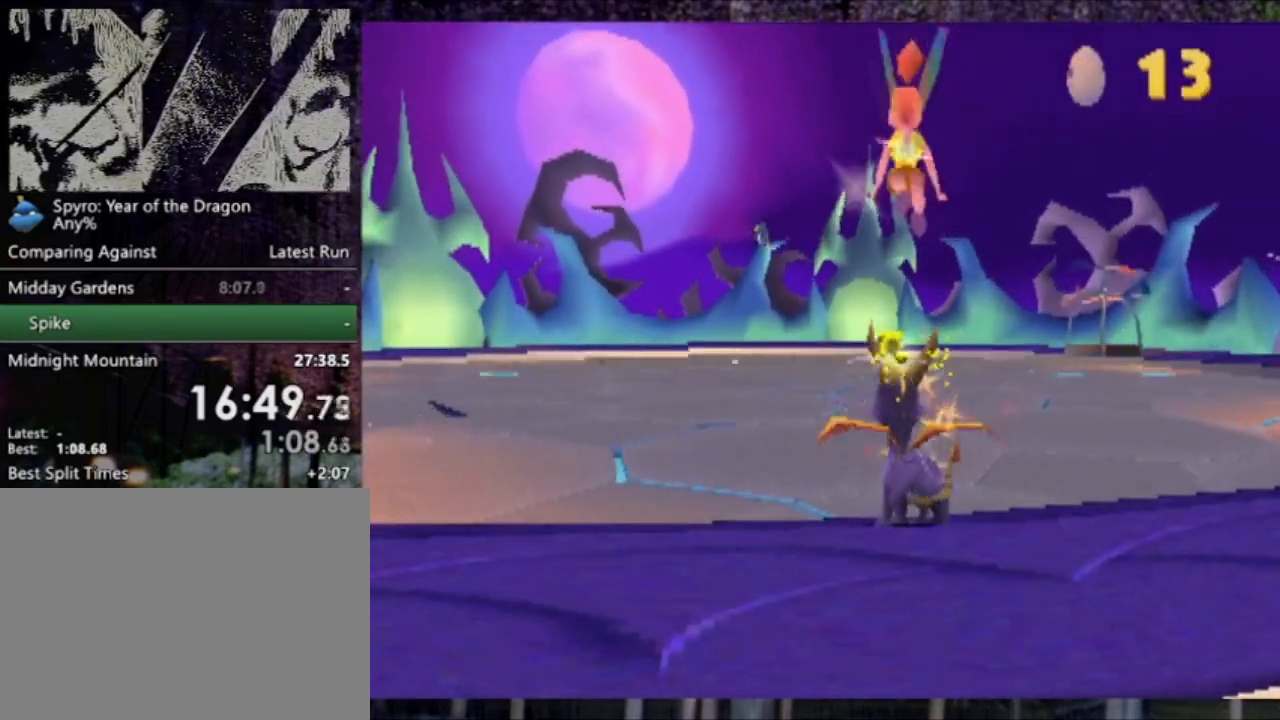
{"buttons": ["CROSS", "DPAD_UP"], "left_stick": "center", "events": []}
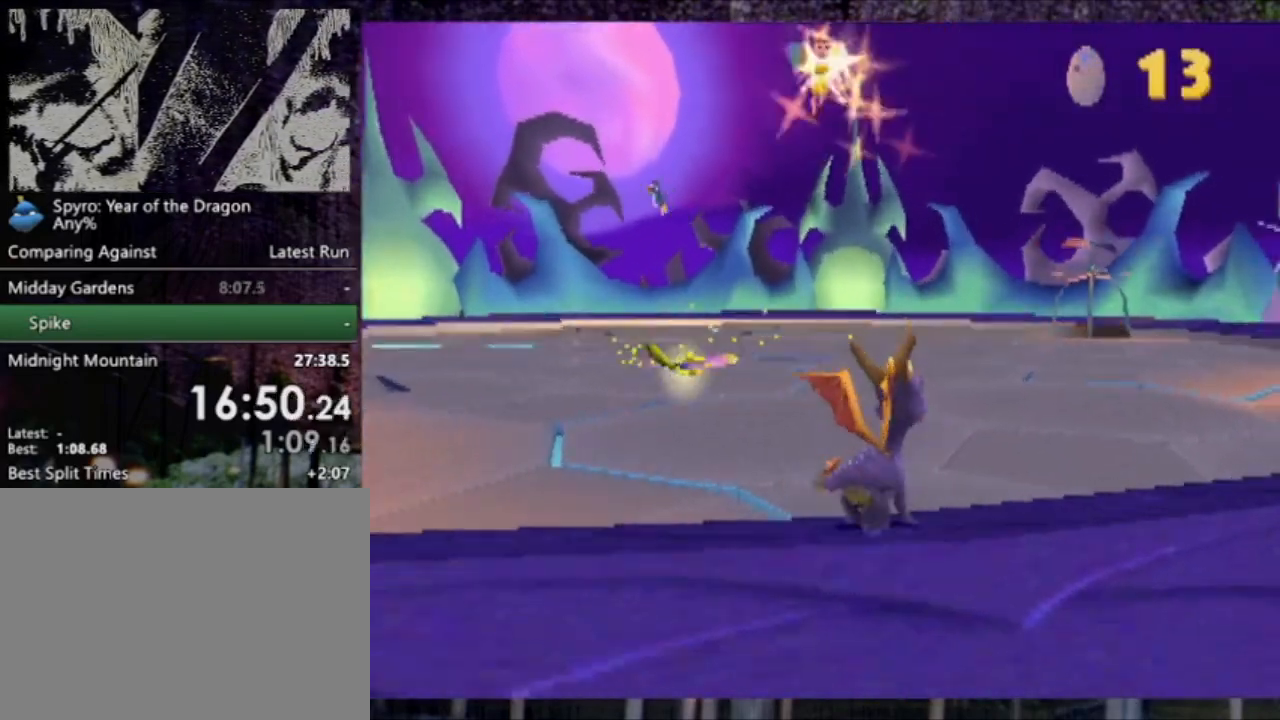
{"buttons": [], "left_stick": "center", "events": [[134, "CROSS", "up"], [167, "DPAD_UP", "up"]]}